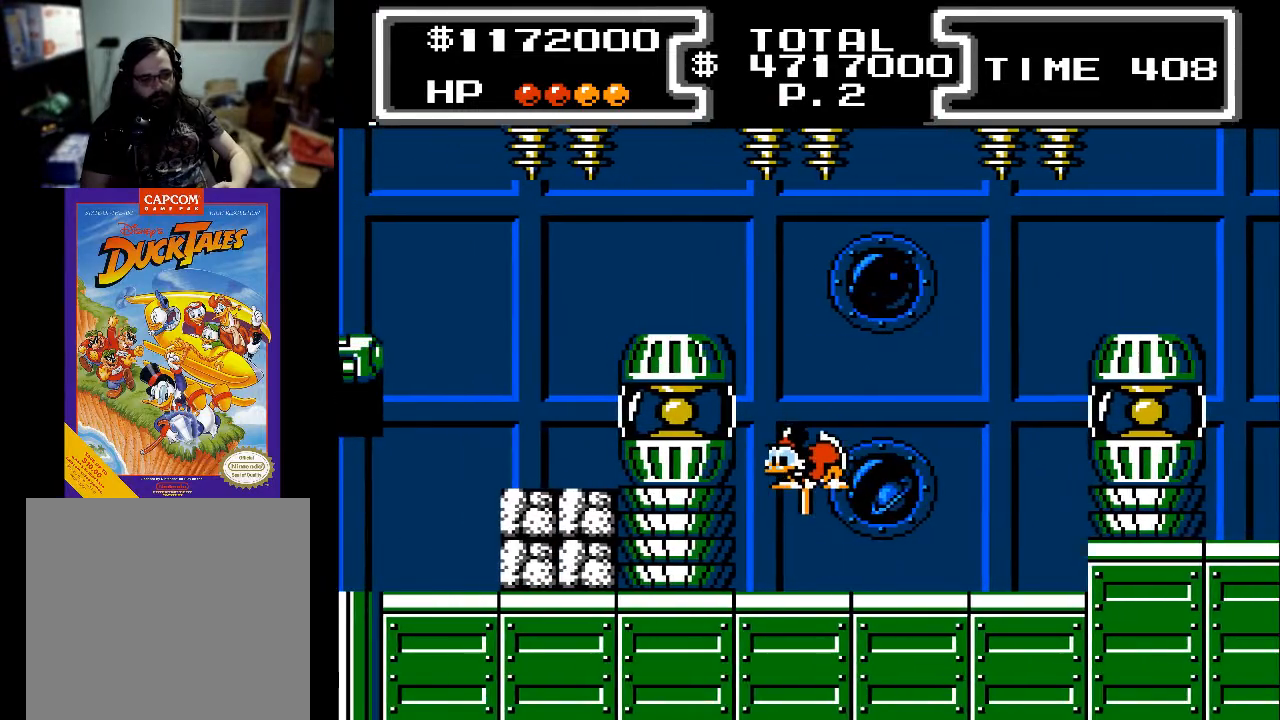
Gameplay with a controller (Xbox layout); each line is a JSON object with the inputs held at the frame after it. "events" lists button and stick changes between this image and that frame as [ms after this image, input, new state], when the widget could be followed in between. Not read: left_stick right_stick.
{"buttons": ["X", "DPAD_DOWN", "DPAD_LEFT"], "events": [[133, "DPAD_LEFT", "up"], [367, "DPAD_LEFT", "down"]]}
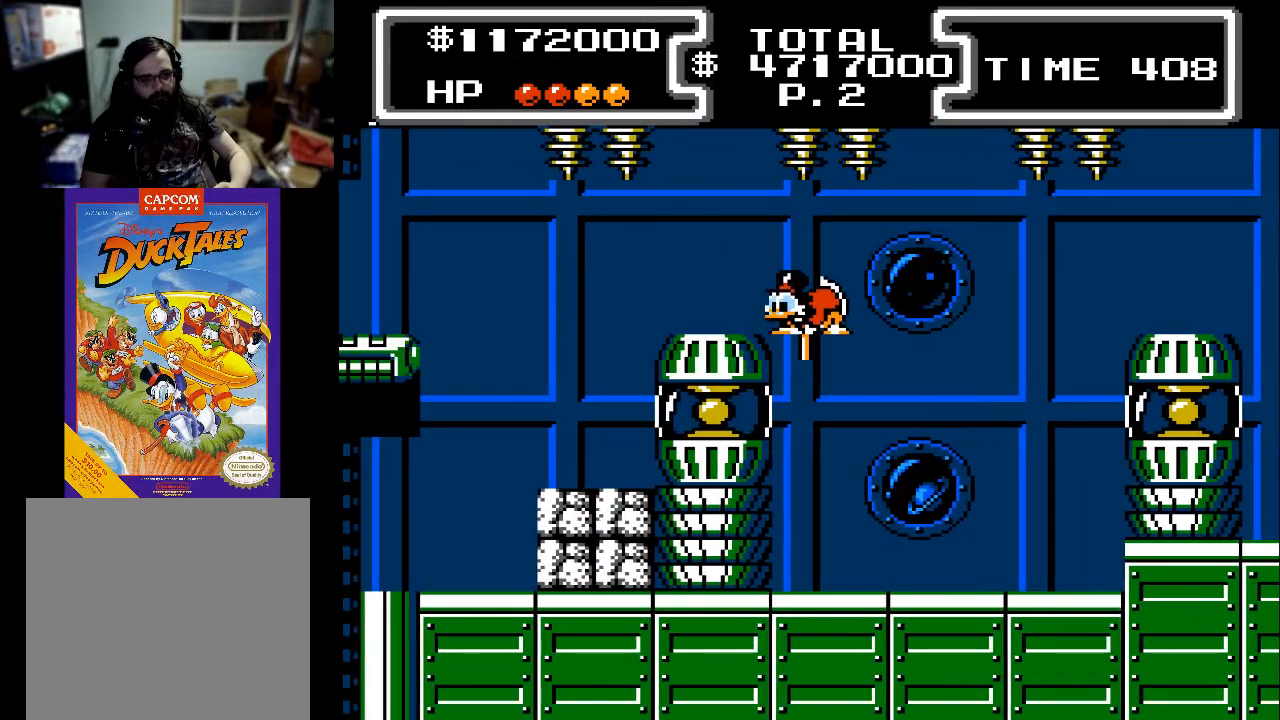
{"buttons": ["DPAD_LEFT"], "events": [[133, "DPAD_DOWN", "up"], [200, "X", "up"]]}
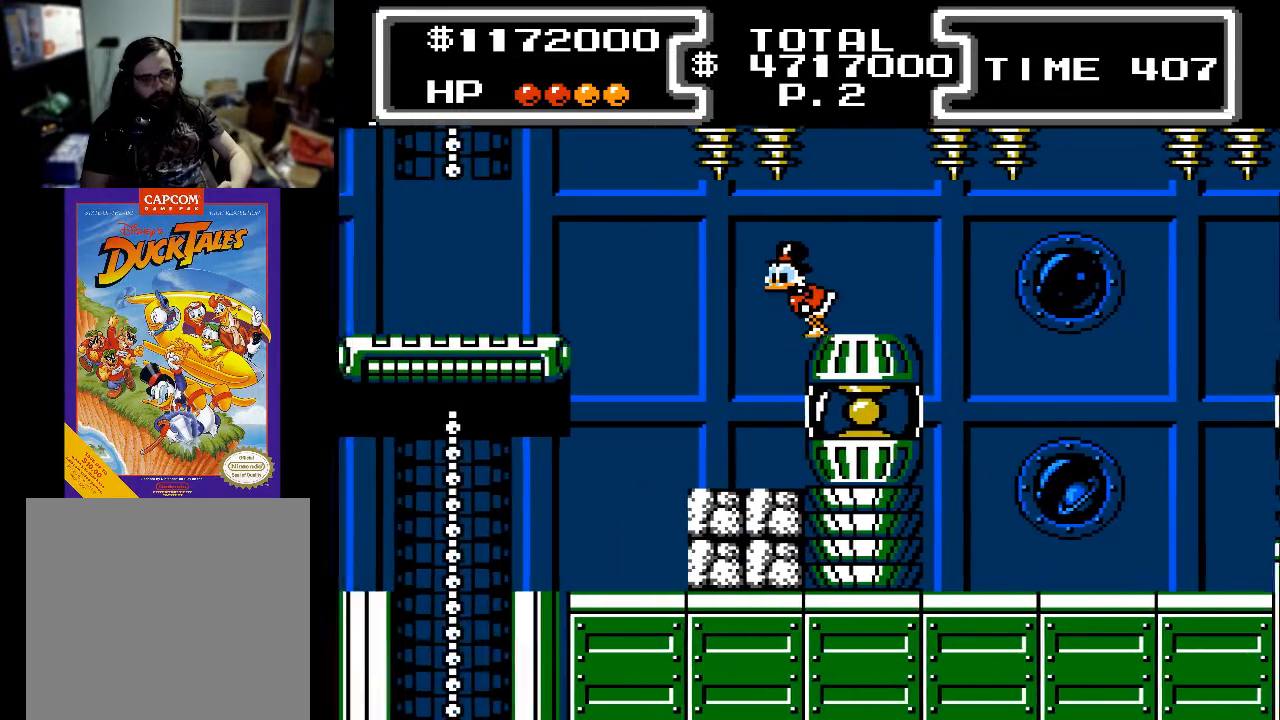
{"buttons": [], "events": [[300, "DPAD_LEFT", "up"]]}
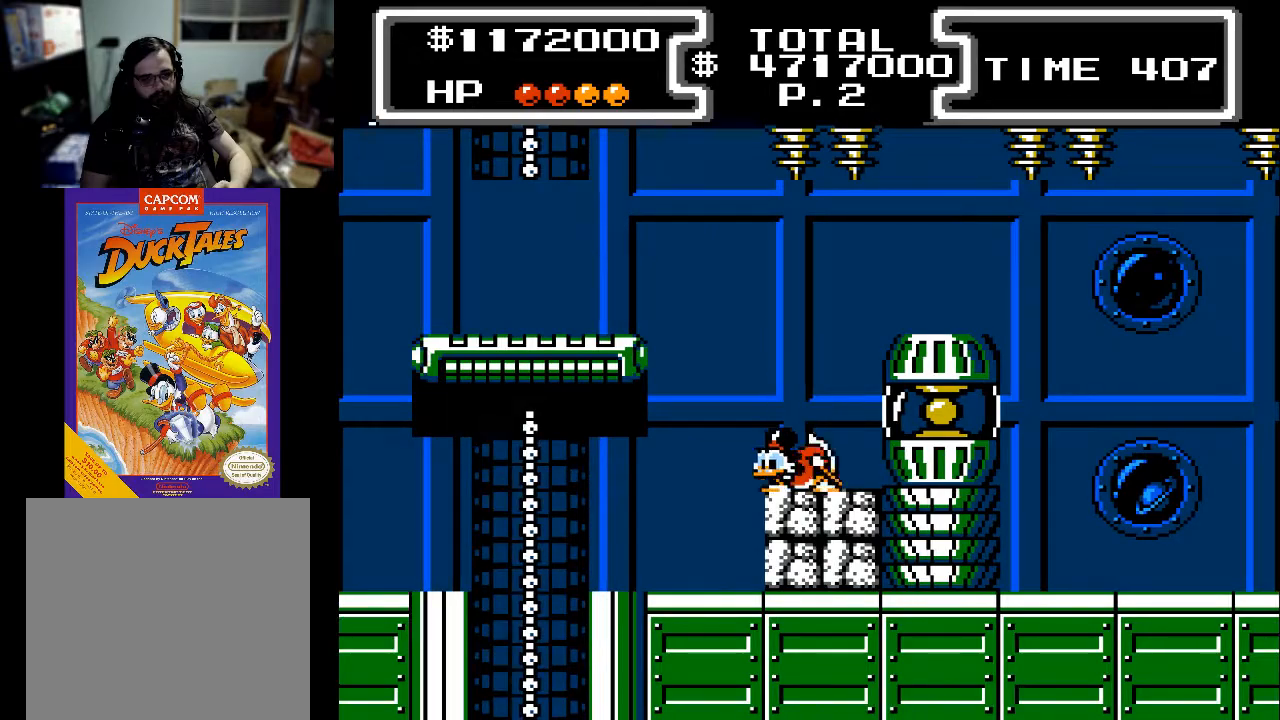
{"buttons": ["A", "DPAD_LEFT"], "events": [[100, "DPAD_LEFT", "down"], [200, "A", "down"]]}
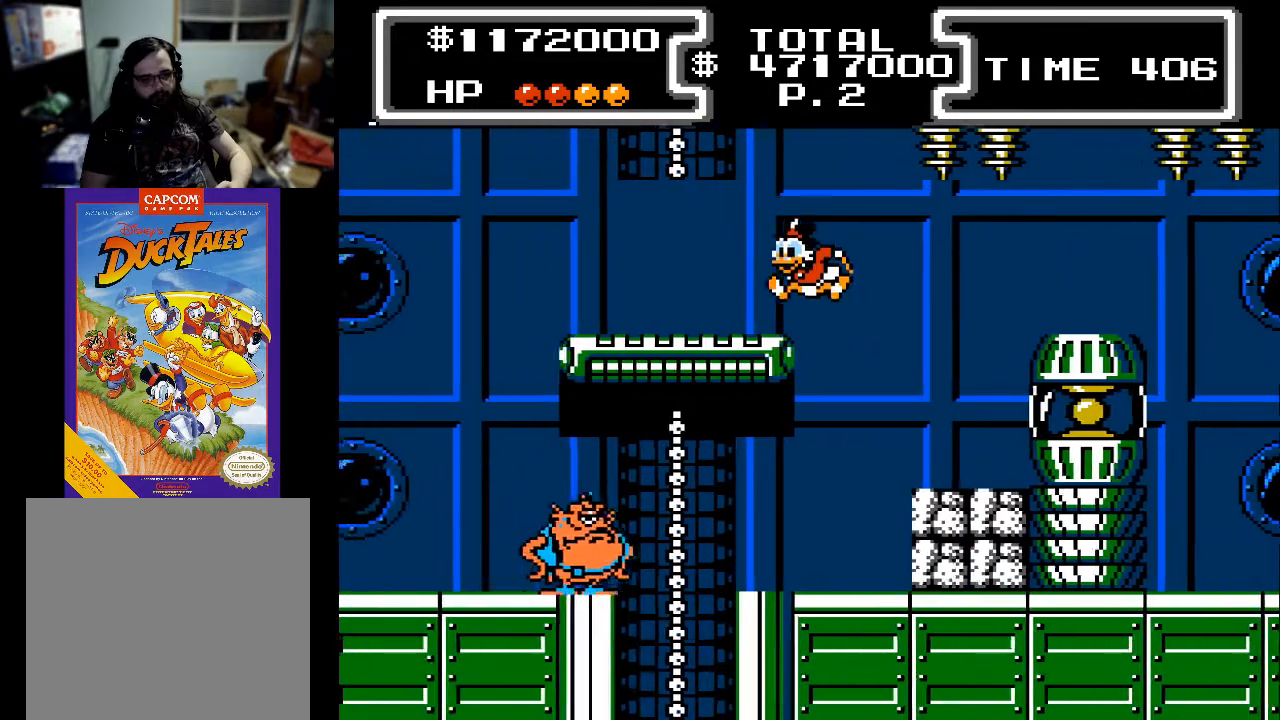
{"buttons": ["DPAD_LEFT"], "events": [[233, "A", "up"]]}
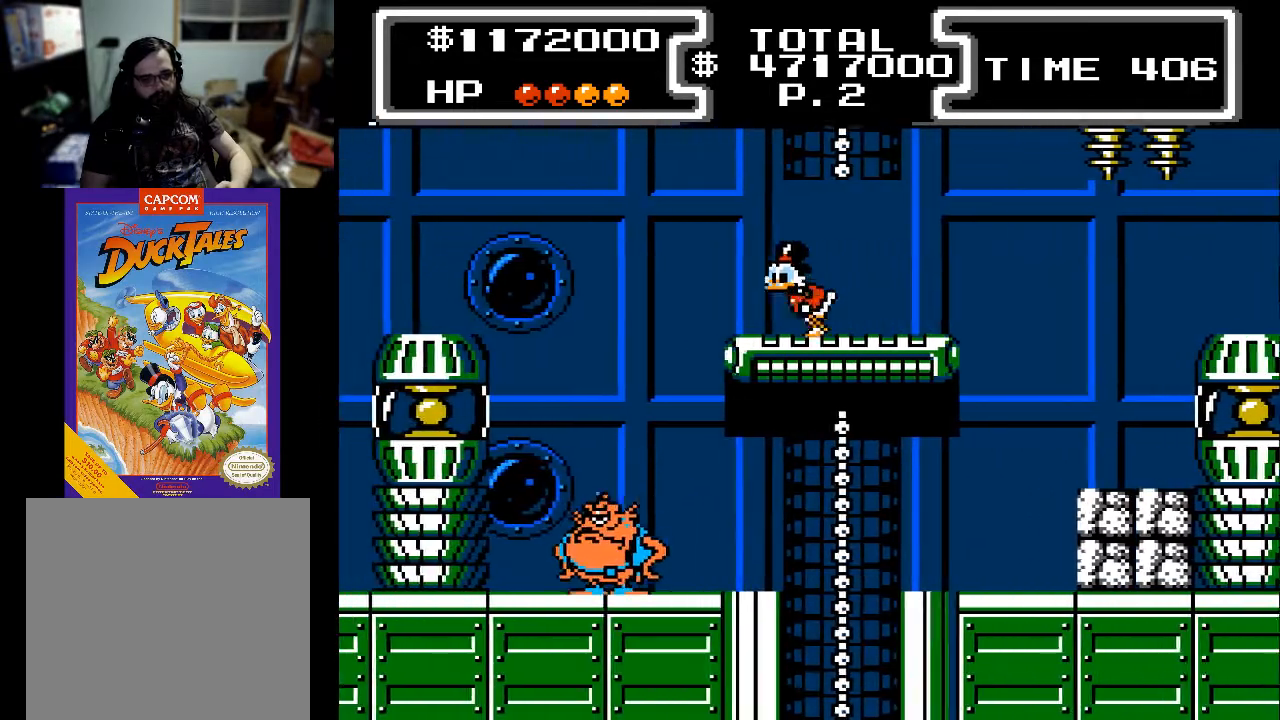
{"buttons": ["X", "DPAD_DOWN", "DPAD_LEFT"], "events": [[300, "A", "down"], [333, "X", "down"], [367, "DPAD_DOWN", "down"], [400, "A", "up"], [400, "DPAD_LEFT", "up"], [500, "DPAD_LEFT", "down"]]}
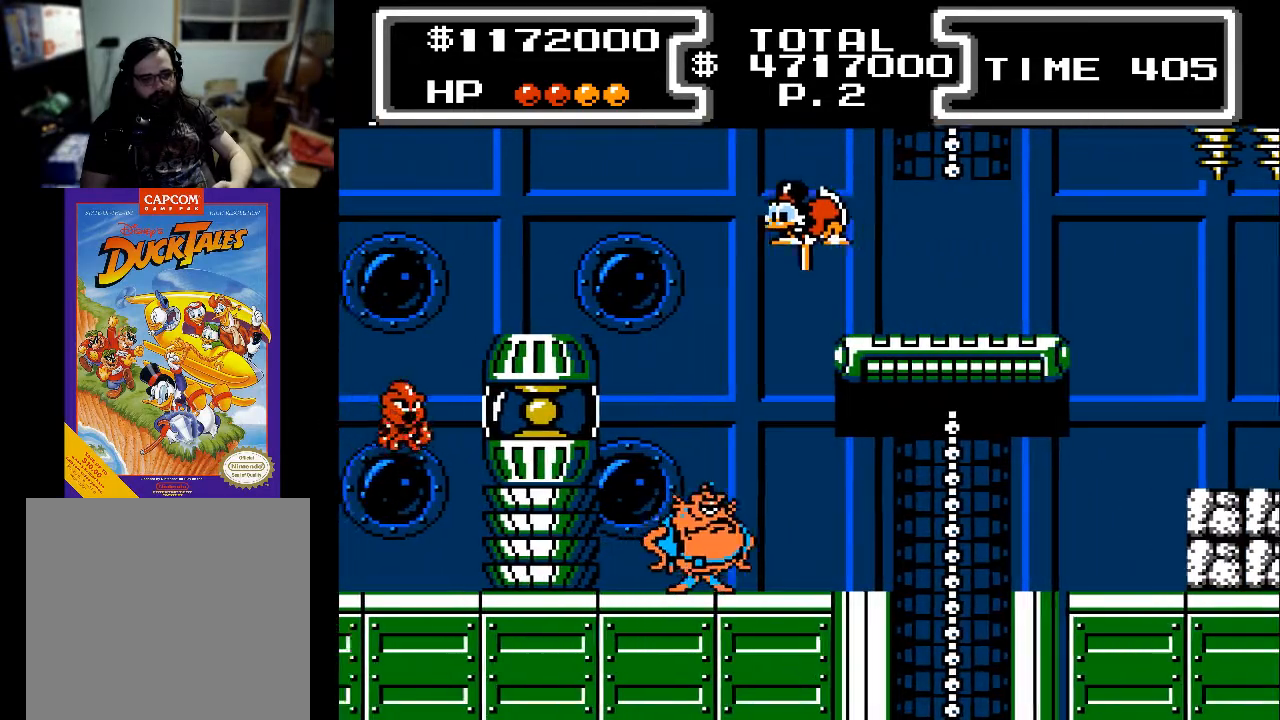
{"buttons": ["X", "DPAD_DOWN", "DPAD_LEFT"], "events": [[133, "DPAD_LEFT", "up"], [433, "DPAD_LEFT", "down"]]}
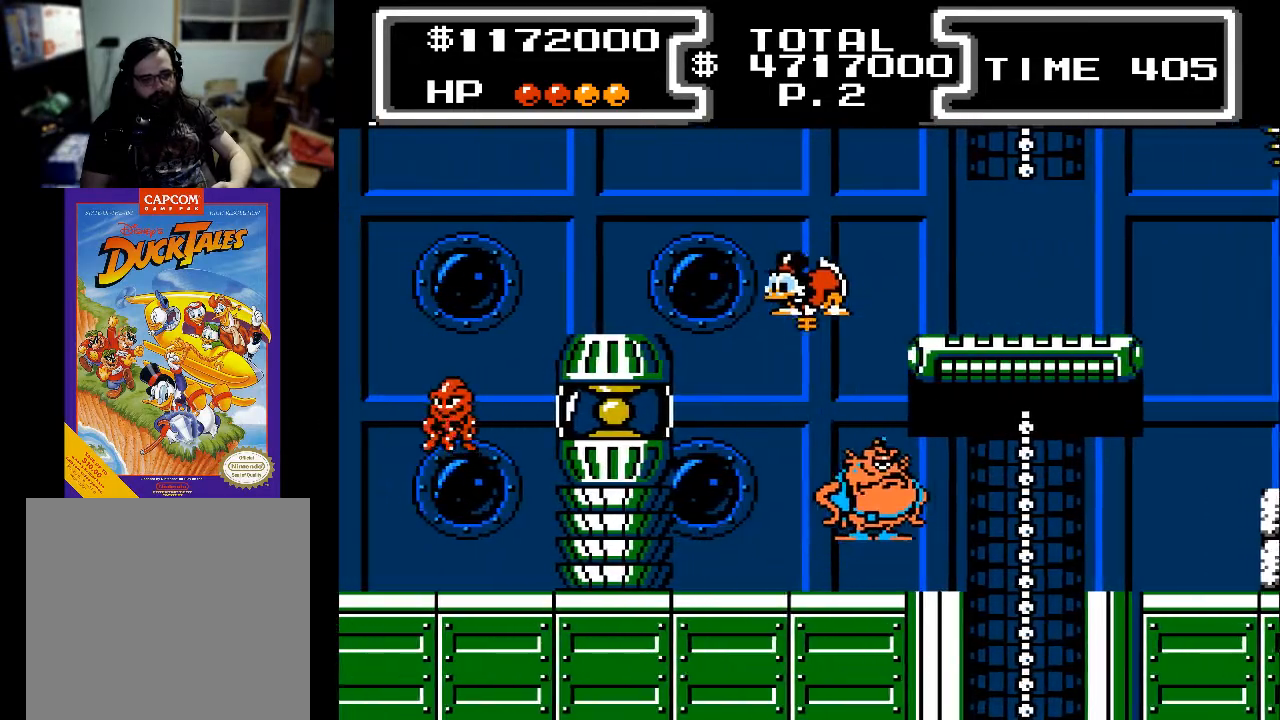
{"buttons": ["X", "DPAD_DOWN", "DPAD_LEFT"], "events": []}
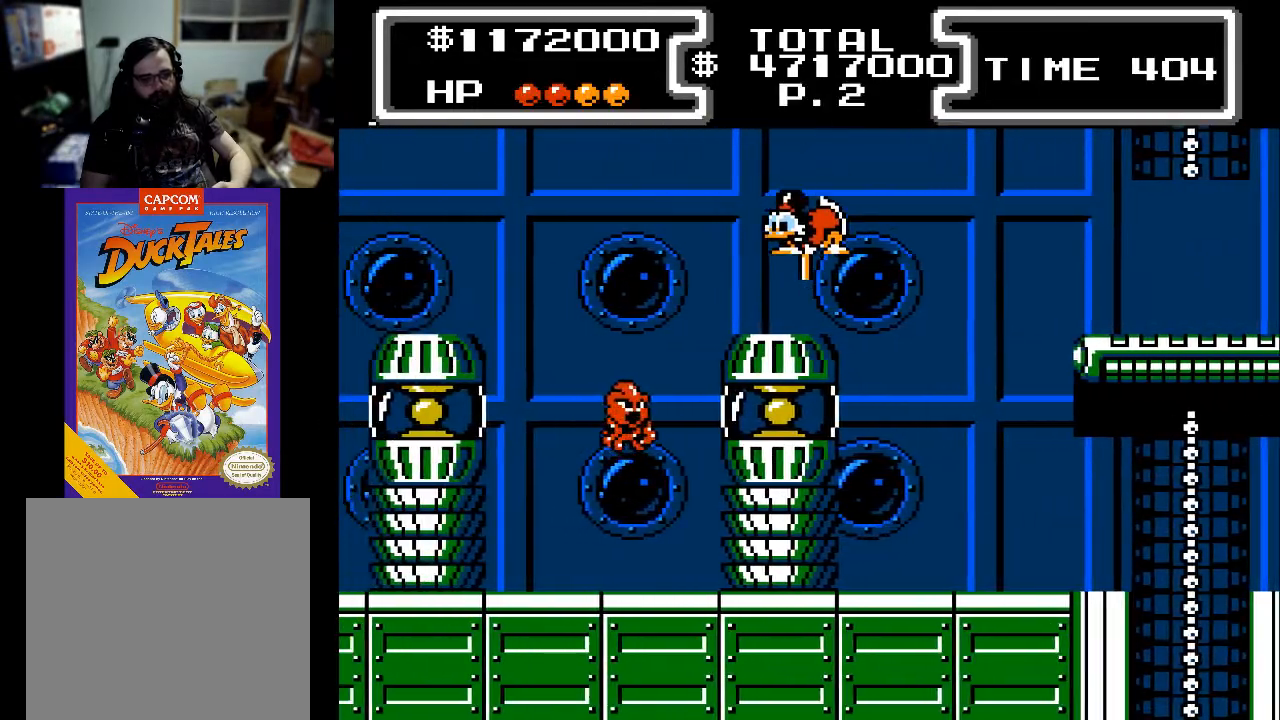
{"buttons": ["X", "DPAD_DOWN", "DPAD_LEFT"], "events": []}
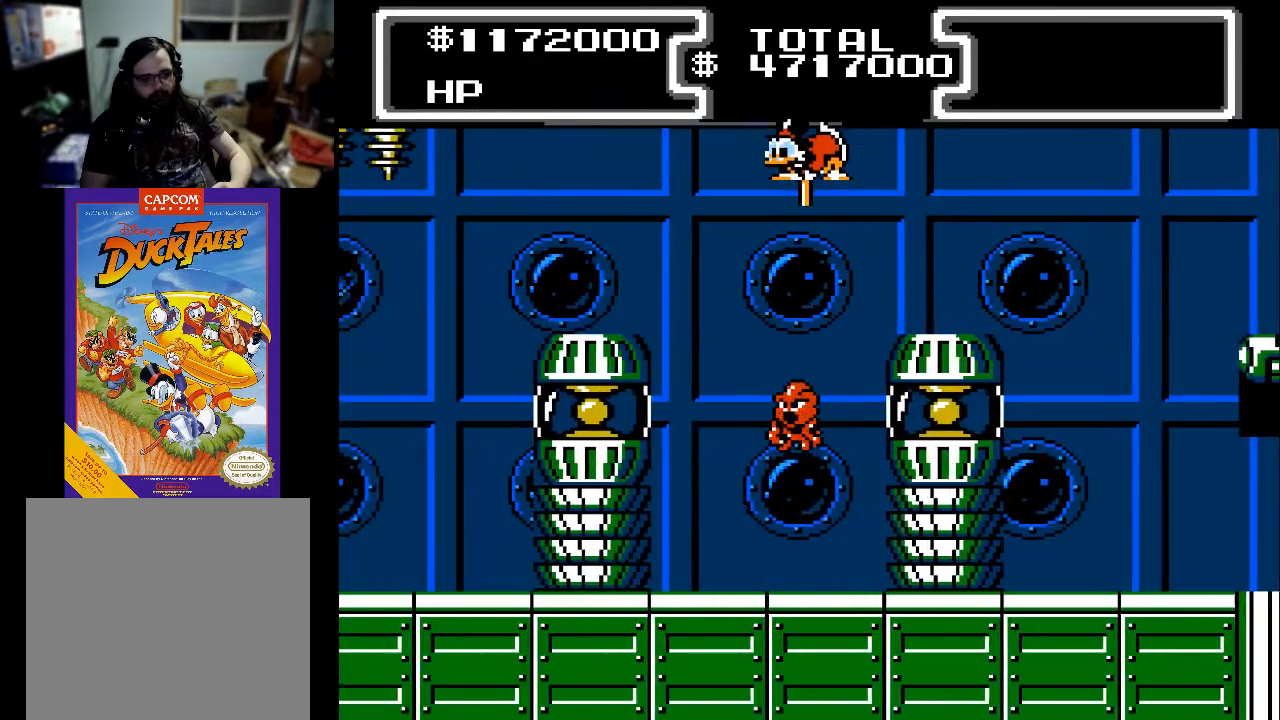
{"buttons": ["X", "DPAD_DOWN", "DPAD_LEFT"], "events": [[200, "DPAD_LEFT", "up"], [333, "DPAD_LEFT", "down"]]}
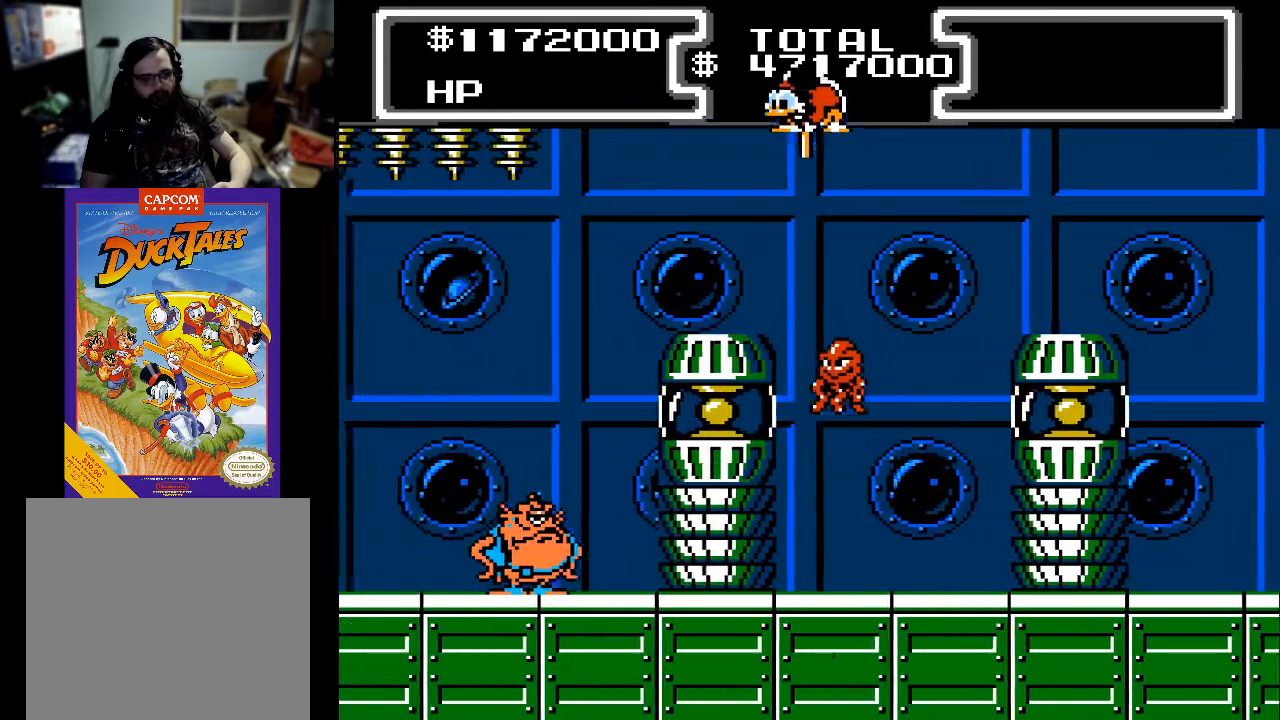
{"buttons": ["DPAD_LEFT"], "events": [[267, "DPAD_DOWN", "up"], [267, "X", "up"], [333, "DPAD_LEFT", "up"], [467, "DPAD_LEFT", "down"]]}
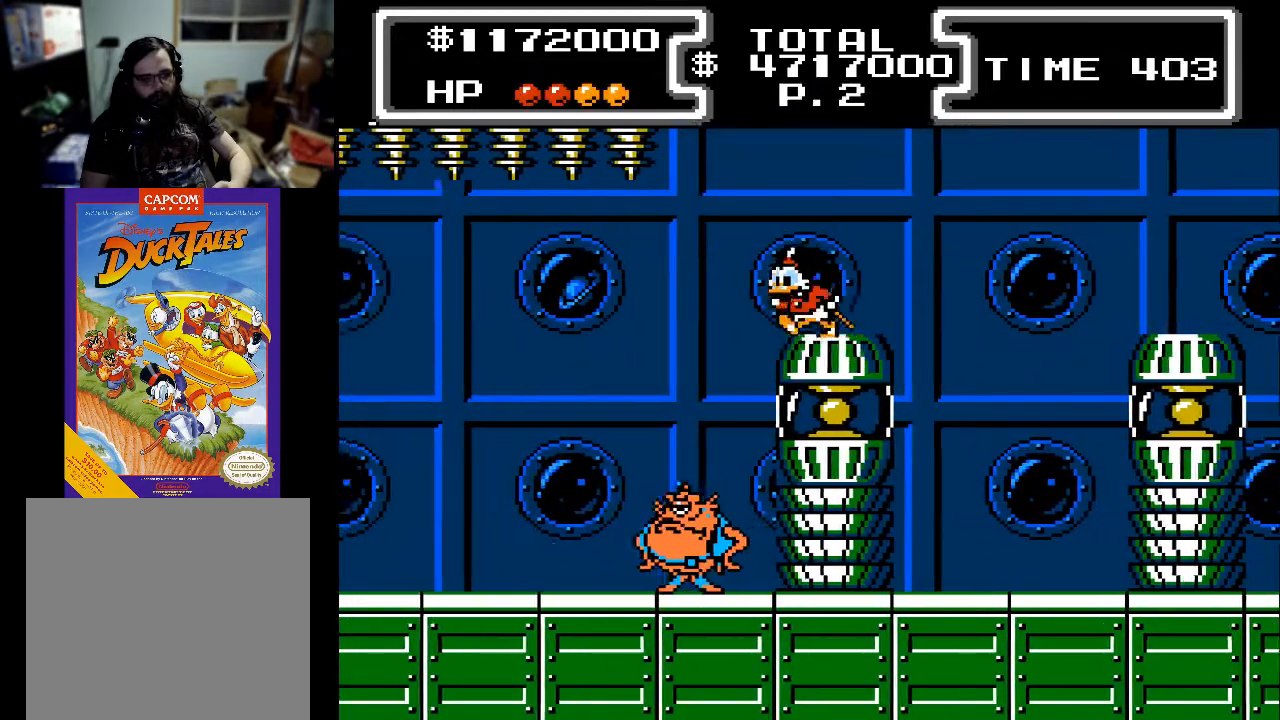
{"buttons": ["X", "DPAD_DOWN", "DPAD_LEFT"], "events": [[267, "DPAD_DOWN", "down"], [300, "X", "down"]]}
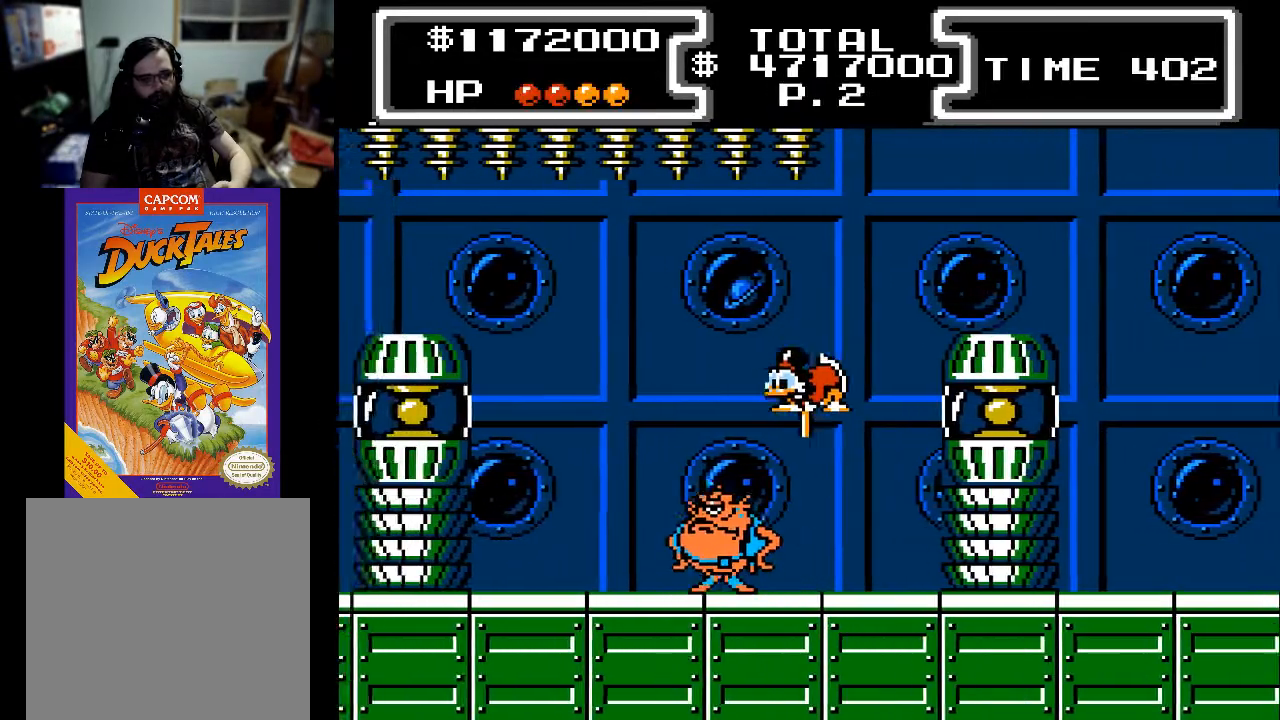
{"buttons": [], "events": [[67, "DPAD_LEFT", "up"], [100, "DPAD_RIGHT", "down"], [300, "DPAD_RIGHT", "up"], [400, "X", "up"], [467, "DPAD_DOWN", "up"]]}
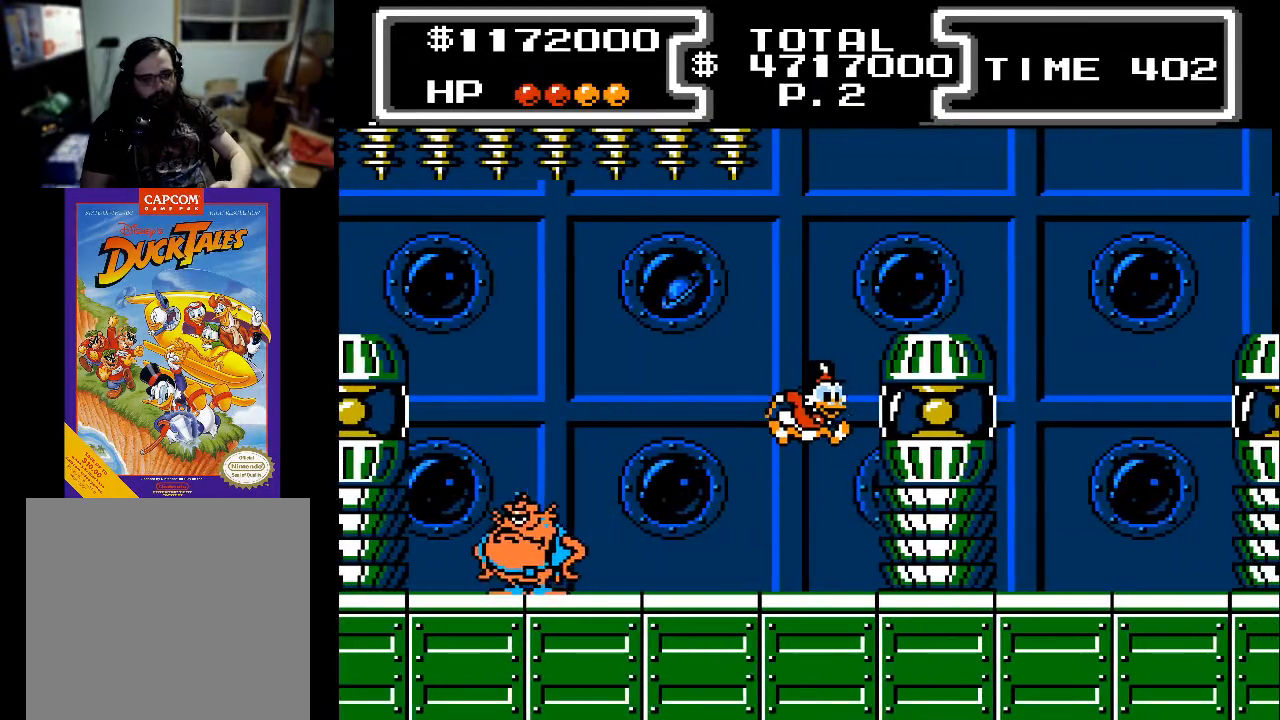
{"buttons": [], "events": [[300, "DPAD_LEFT", "down"], [367, "DPAD_LEFT", "up"]]}
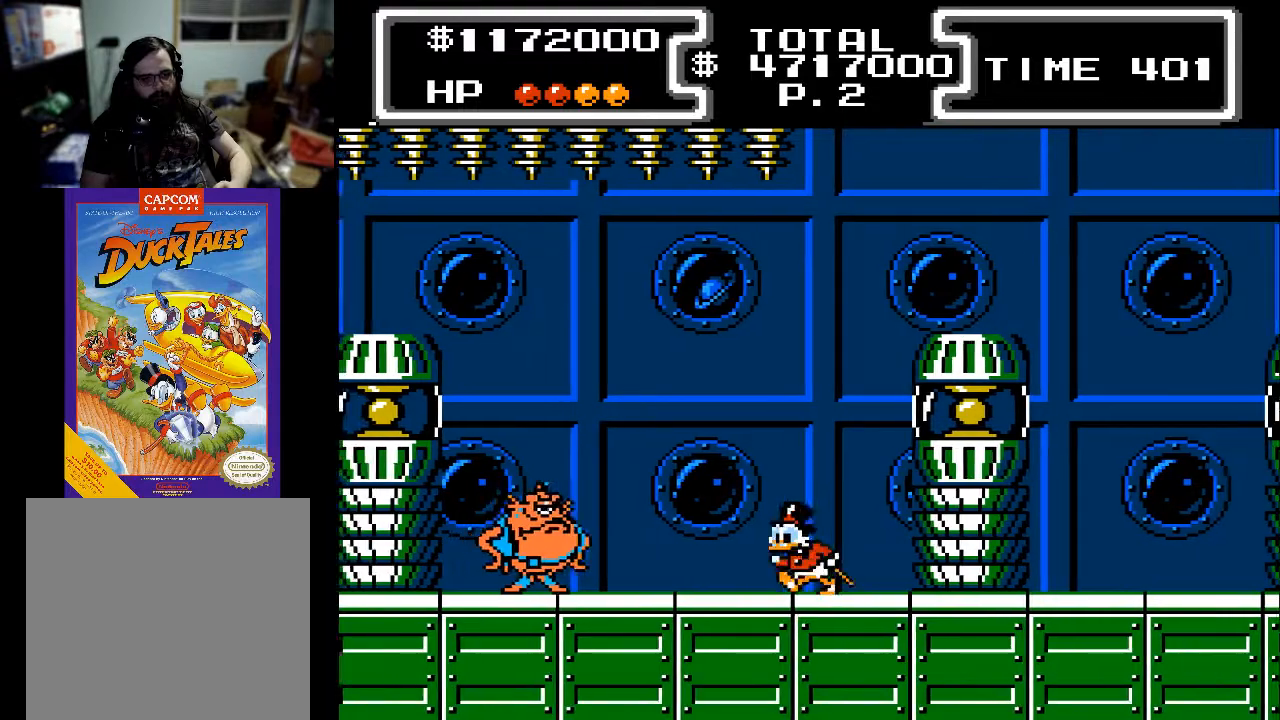
{"buttons": ["X", "DPAD_DOWN"], "events": [[33, "DPAD_LEFT", "down"], [133, "A", "down"], [200, "DPAD_DOWN", "down"], [233, "X", "down"], [367, "A", "up"], [433, "DPAD_LEFT", "up"]]}
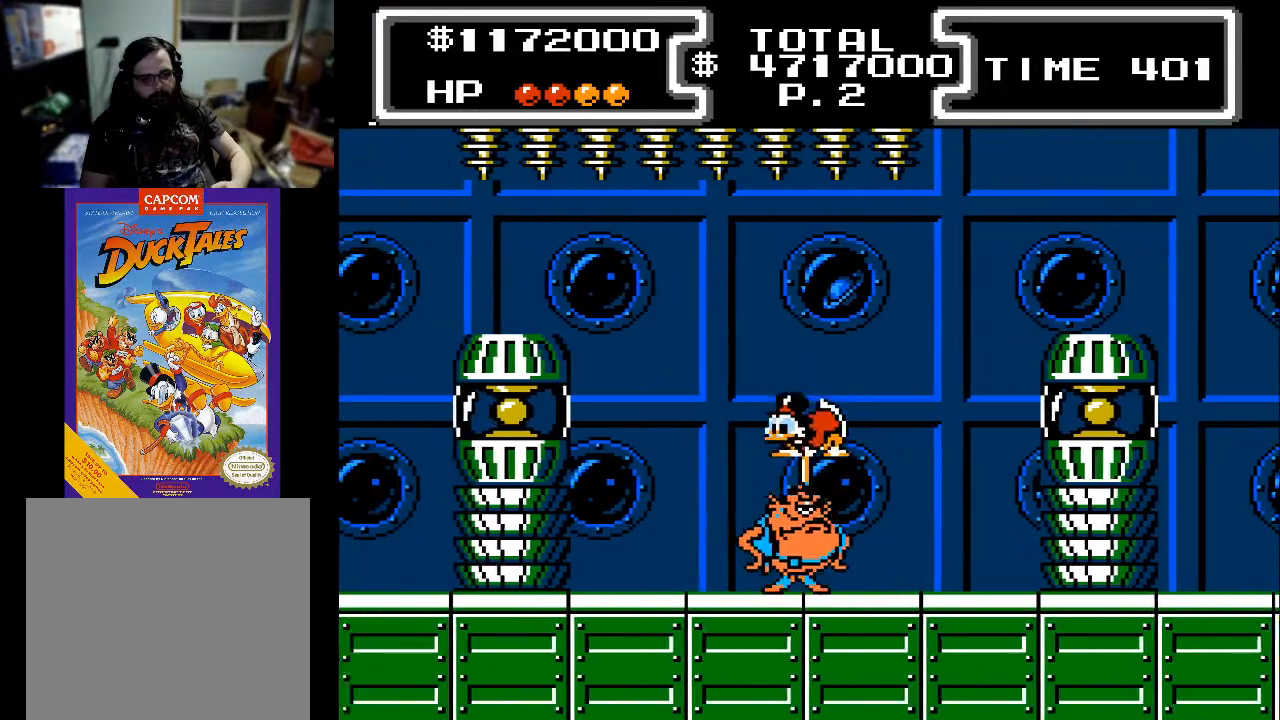
{"buttons": ["DPAD_LEFT"], "events": [[133, "X", "up"], [167, "DPAD_LEFT", "down"], [200, "DPAD_DOWN", "up"]]}
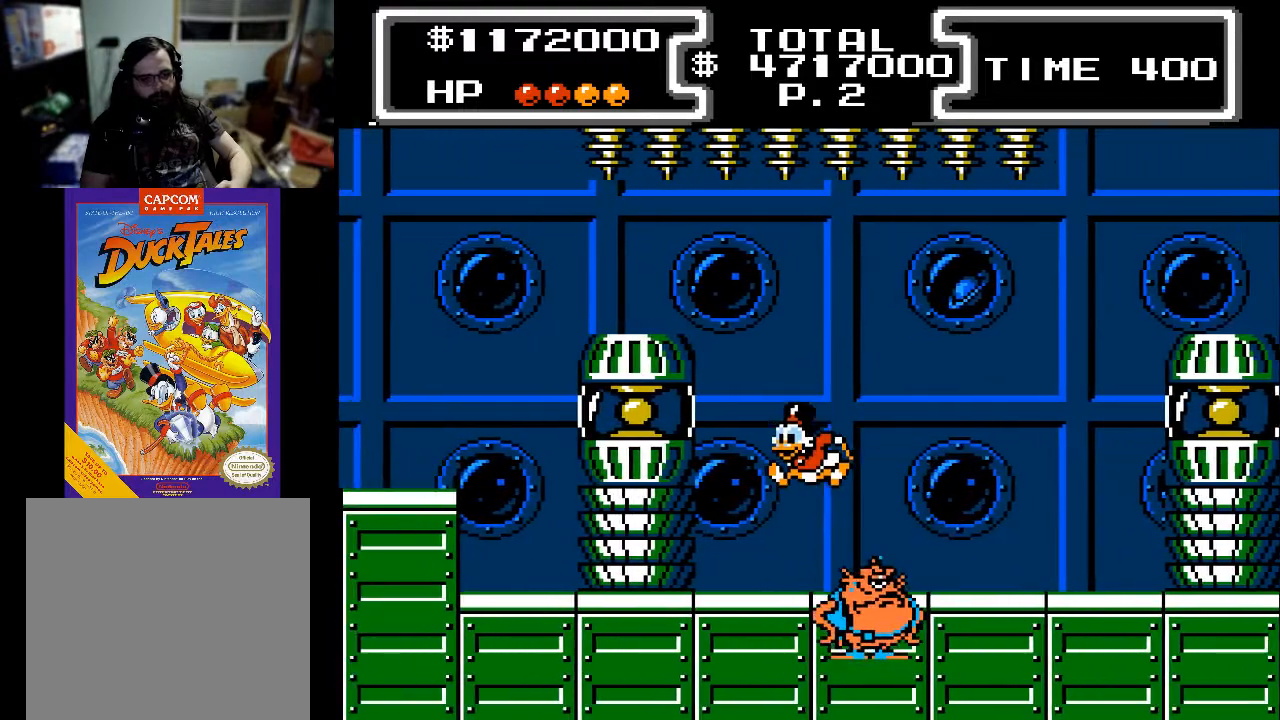
{"buttons": ["X", "DPAD_DOWN"], "events": [[233, "A", "down"], [267, "DPAD_DOWN", "down"], [300, "X", "down"], [333, "DPAD_LEFT", "up"], [367, "A", "up"]]}
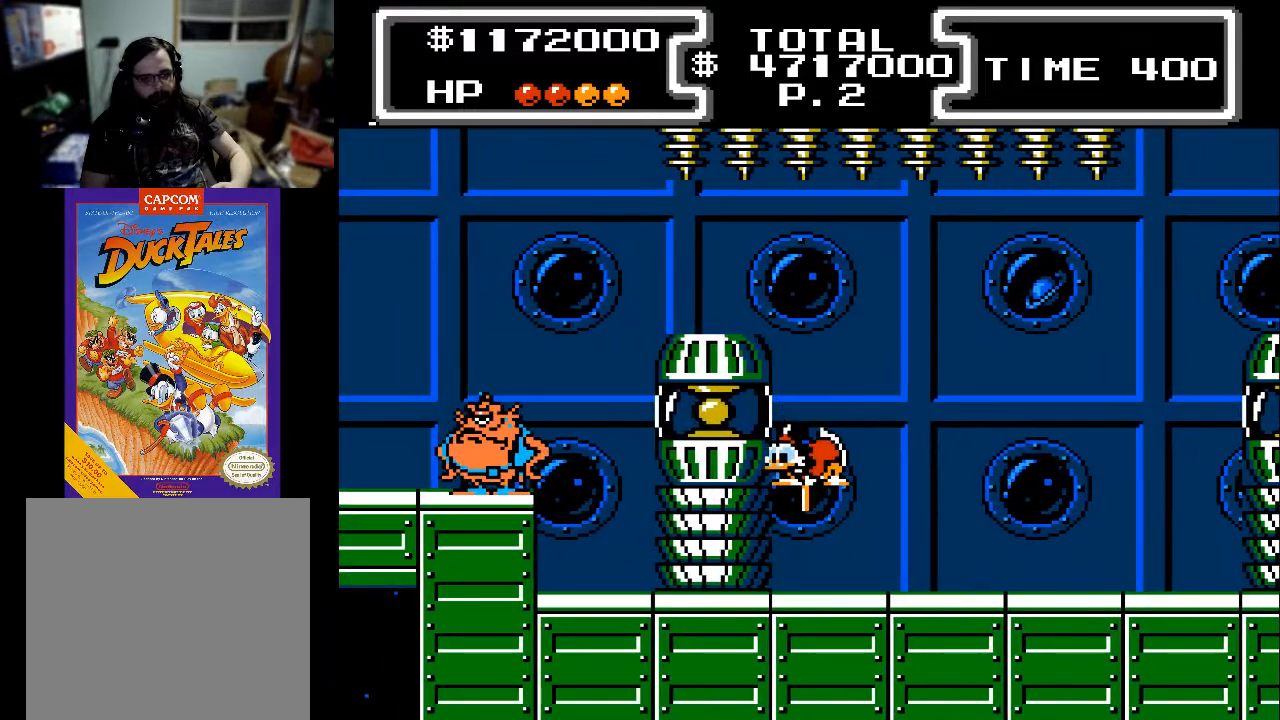
{"buttons": ["X", "DPAD_DOWN"], "events": []}
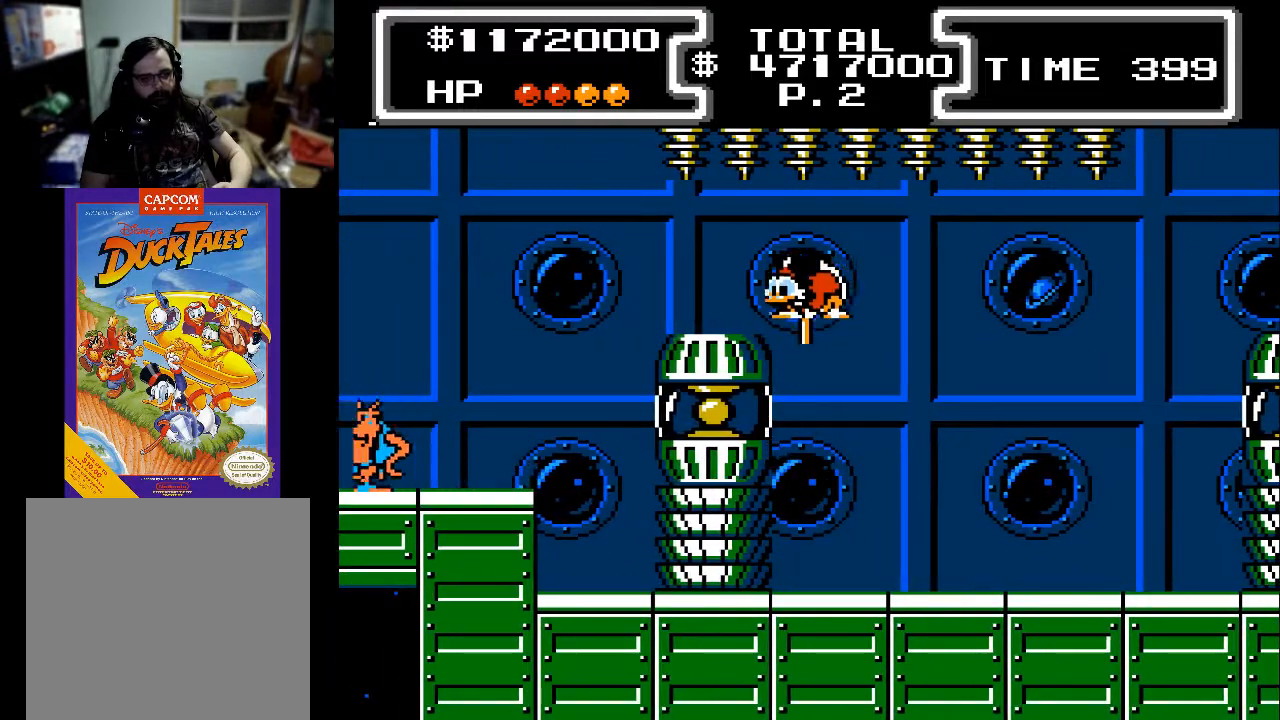
{"buttons": ["DPAD_LEFT"], "events": [[33, "DPAD_LEFT", "down"], [67, "DPAD_DOWN", "up"], [133, "X", "up"]]}
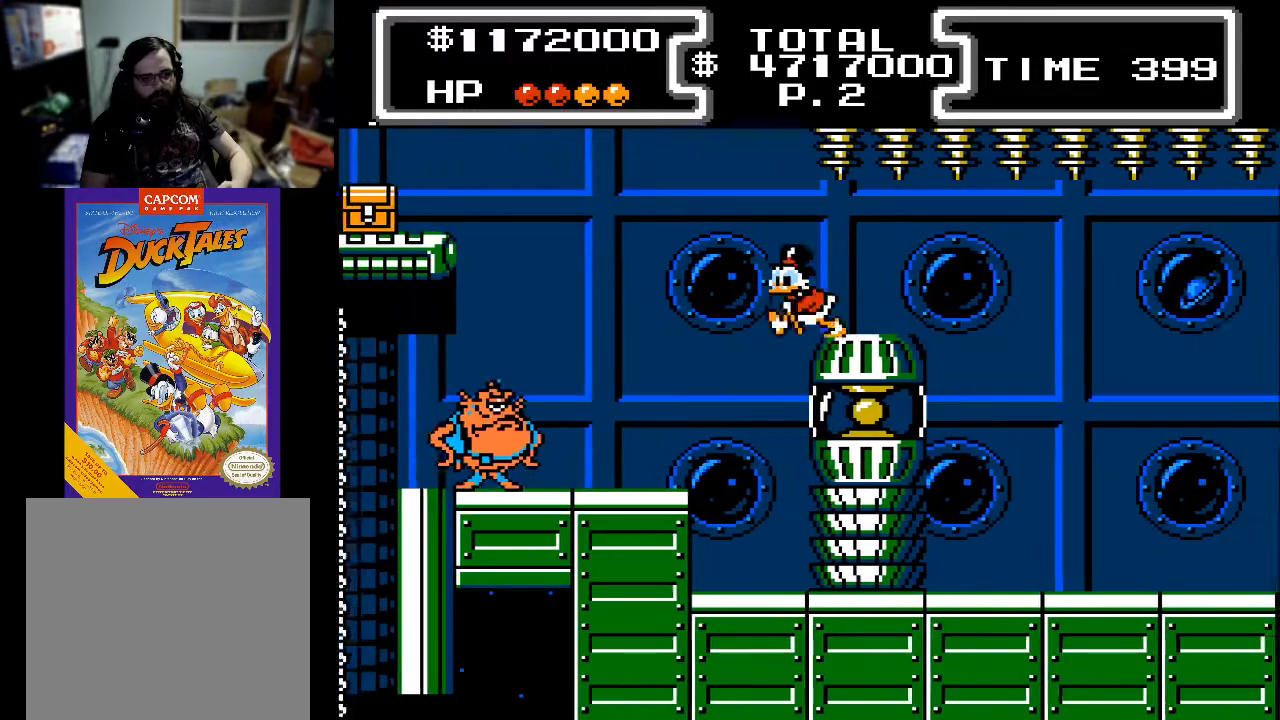
{"buttons": ["DPAD_RIGHT"], "events": [[200, "DPAD_LEFT", "up"], [367, "DPAD_RIGHT", "down"]]}
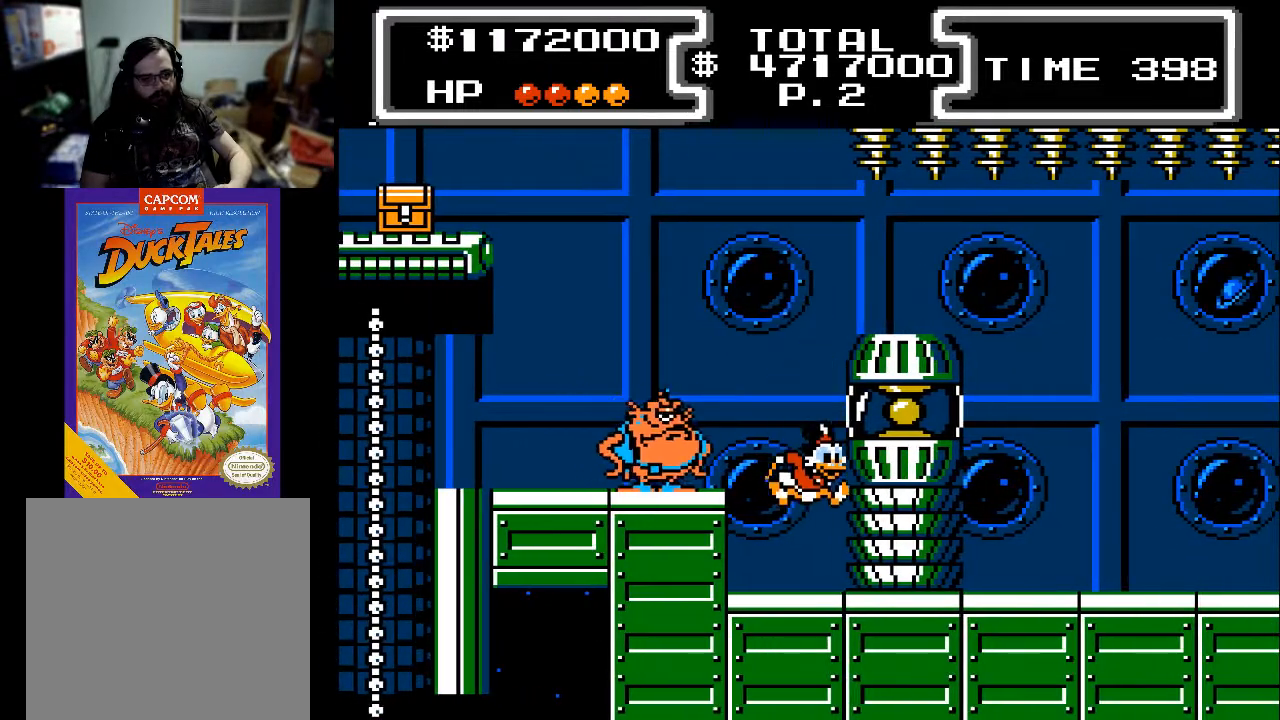
{"buttons": ["A", "DPAD_LEFT"], "events": [[100, "DPAD_RIGHT", "up"], [467, "DPAD_LEFT", "down"], [500, "A", "down"]]}
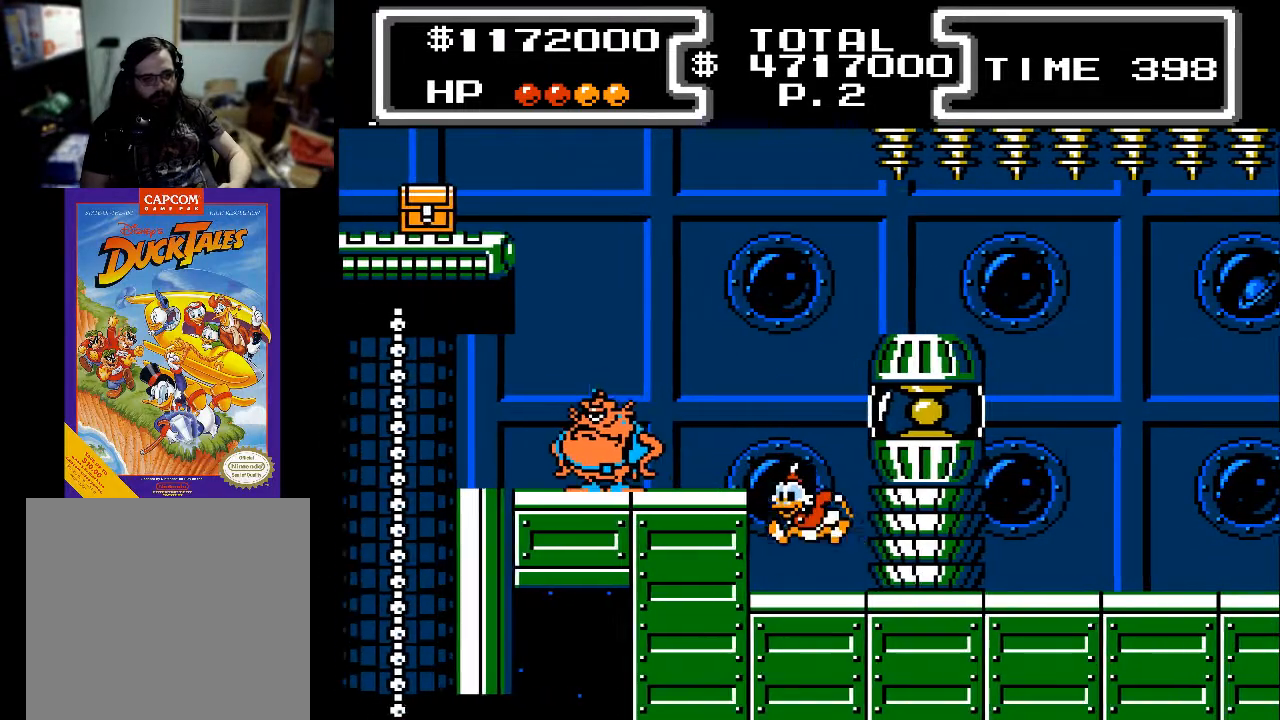
{"buttons": [], "events": [[267, "A", "up"], [333, "DPAD_LEFT", "up"]]}
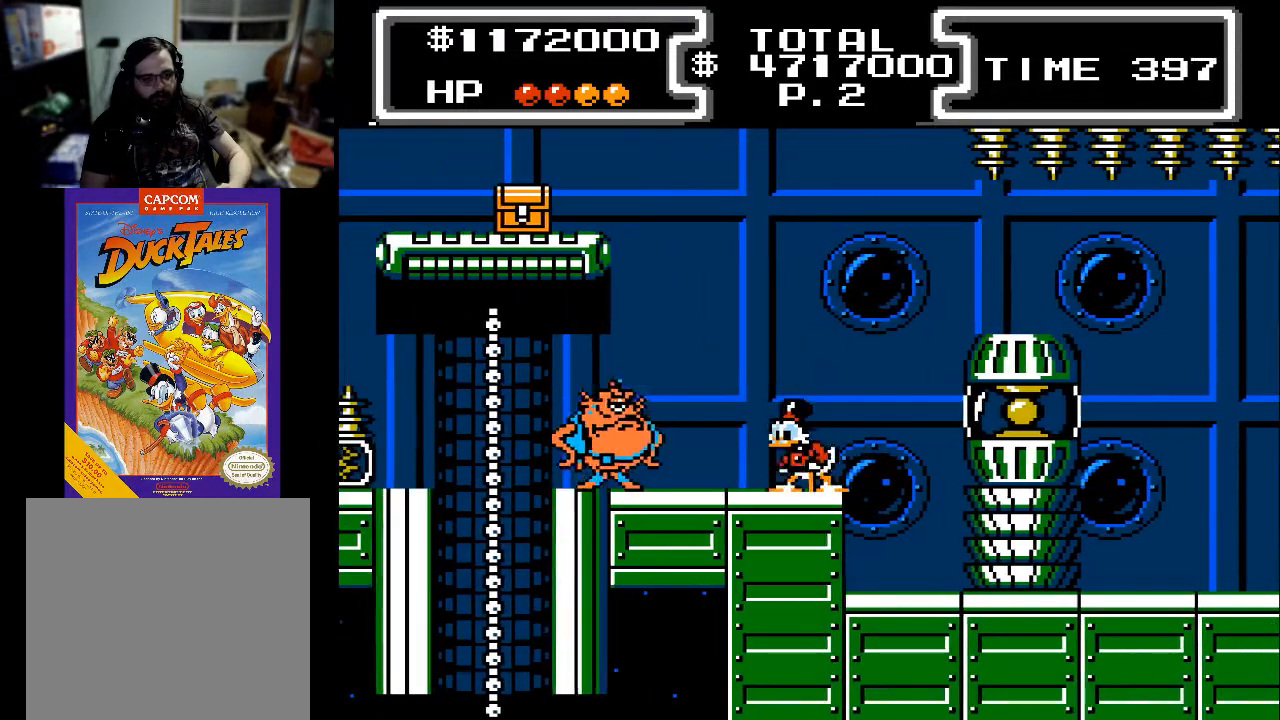
{"buttons": ["X", "DPAD_DOWN", "DPAD_LEFT"], "events": [[67, "A", "down"], [200, "DPAD_LEFT", "down"], [233, "X", "down"], [267, "DPAD_DOWN", "down"], [333, "A", "up"], [367, "DPAD_LEFT", "up"], [467, "DPAD_LEFT", "down"]]}
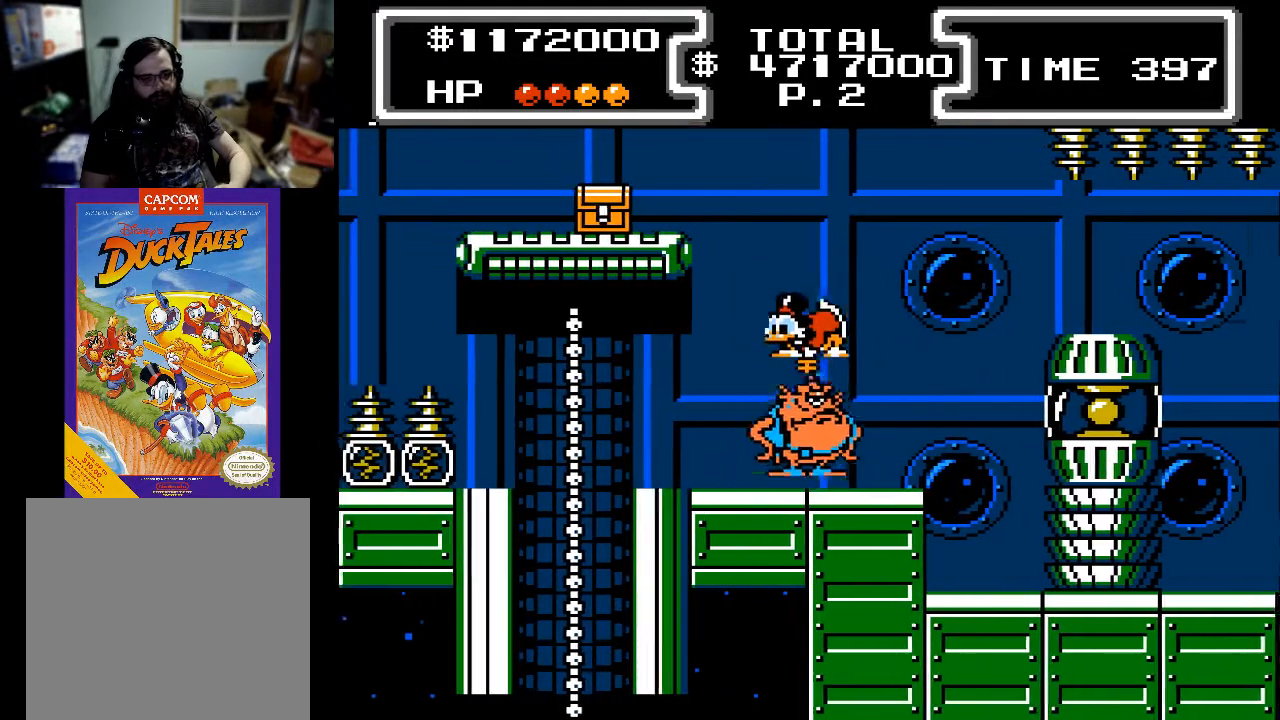
{"buttons": ["X", "DPAD_DOWN", "DPAD_LEFT"], "events": []}
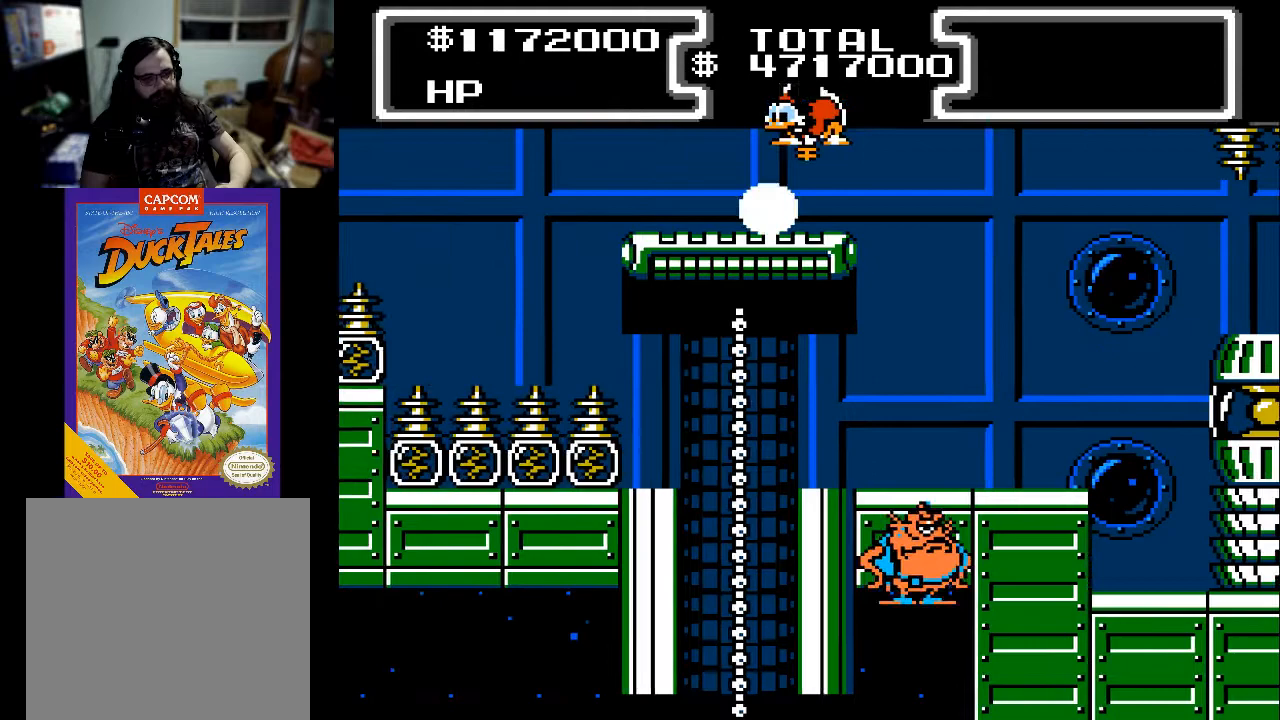
{"buttons": [], "events": [[200, "DPAD_LEFT", "up"], [267, "X", "up"], [333, "DPAD_DOWN", "up"]]}
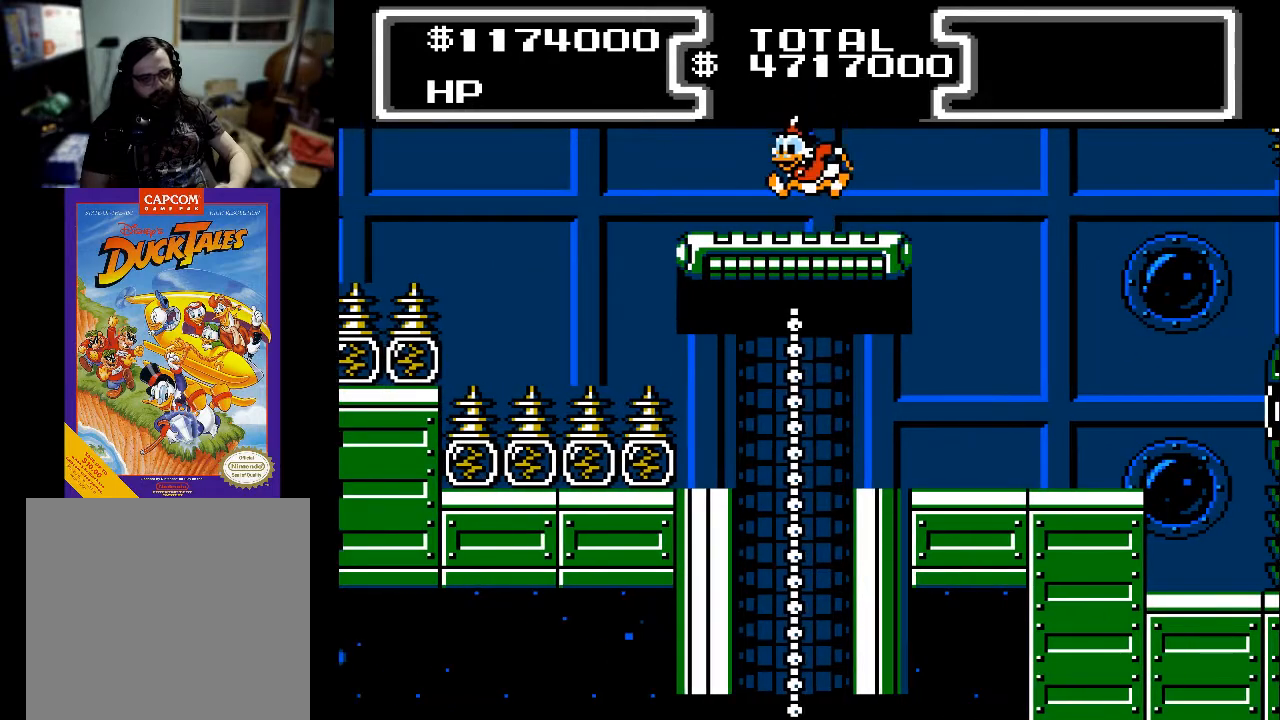
{"buttons": ["DPAD_LEFT"], "events": [[467, "DPAD_LEFT", "down"]]}
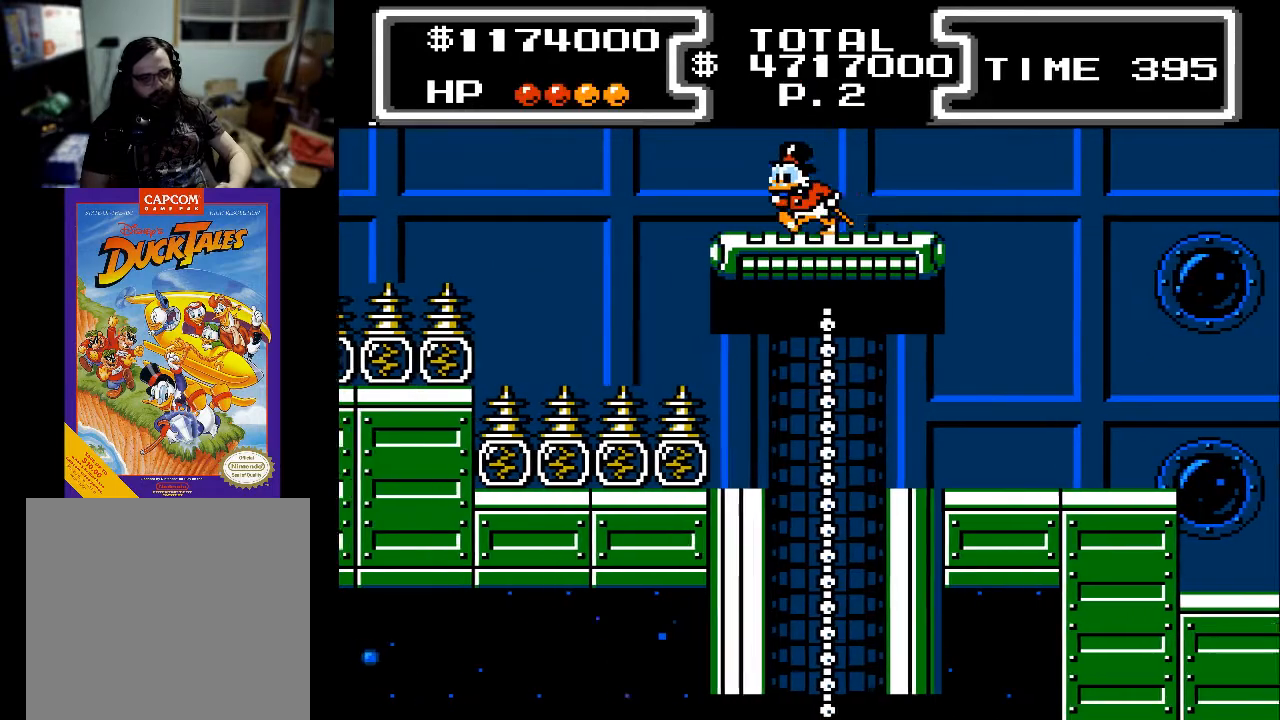
{"buttons": ["X", "DPAD_DOWN", "DPAD_LEFT"], "events": [[233, "DPAD_DOWN", "down"], [267, "A", "down"], [367, "X", "down"], [433, "A", "up"]]}
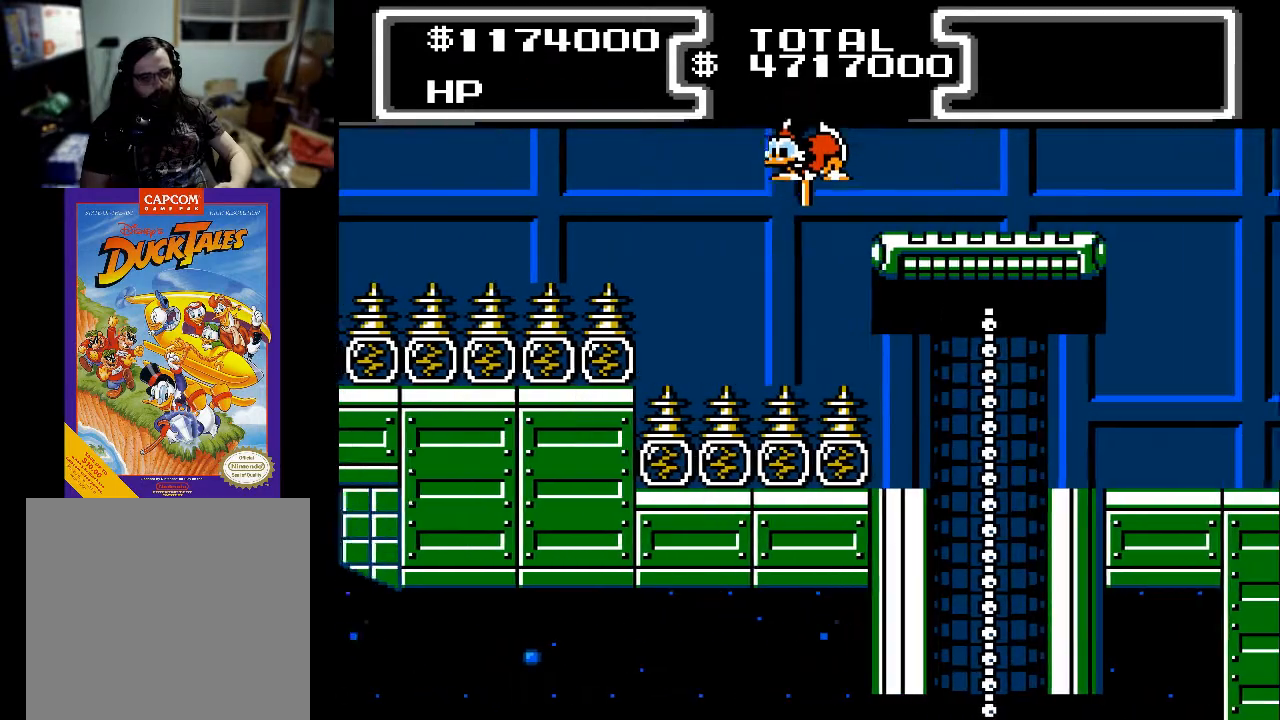
{"buttons": ["X", "DPAD_DOWN", "DPAD_LEFT"], "events": []}
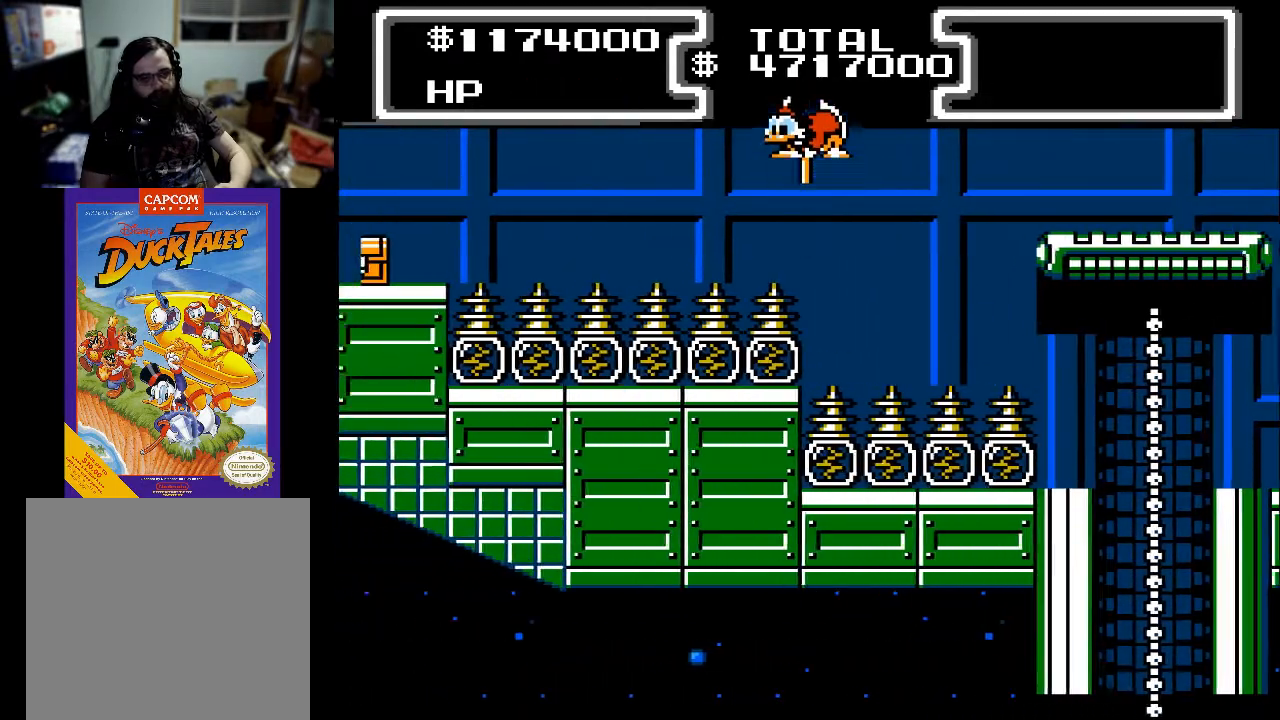
{"buttons": ["X", "DPAD_DOWN", "DPAD_LEFT"], "events": []}
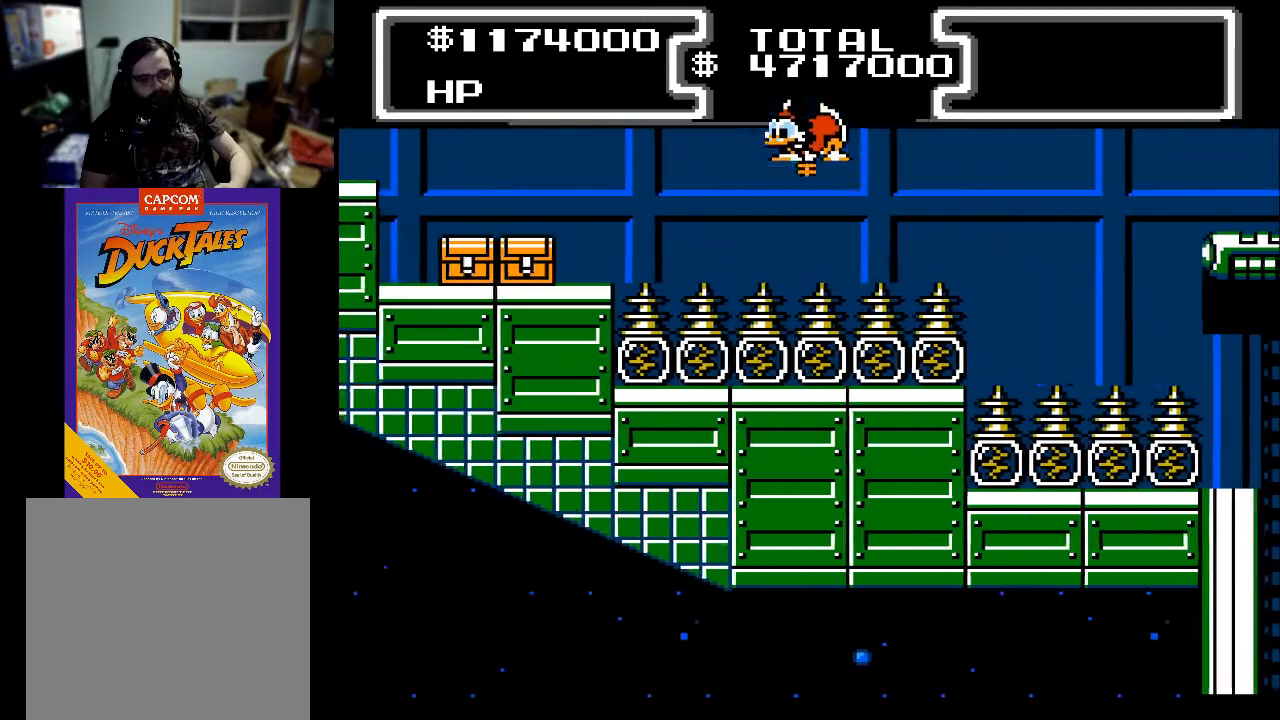
{"buttons": ["X", "DPAD_DOWN", "DPAD_LEFT"], "events": []}